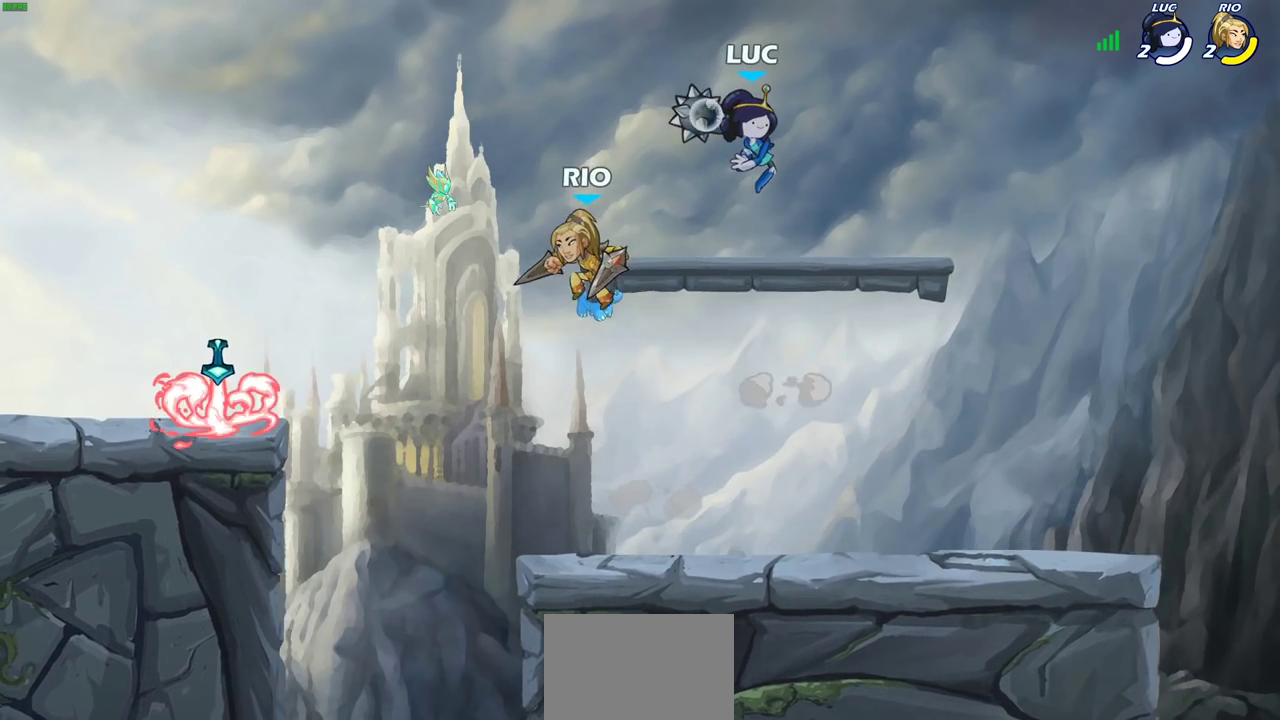
Gameplay with a controller (PlayStation layout); each line is a JSON object with the inputs held at the frame after it (dt_ms = milliseconds from this image to that frame). "events" lists button and stick changes between this image and that frame as [ms after this image, input, new state], when the widget could be followed in between.
{"dt_ms": 300, "buttons": ["CIRCLE"], "left_stick": "down-left", "right_stick": "center", "events": [[217, "left_stick", "down-left"]]}
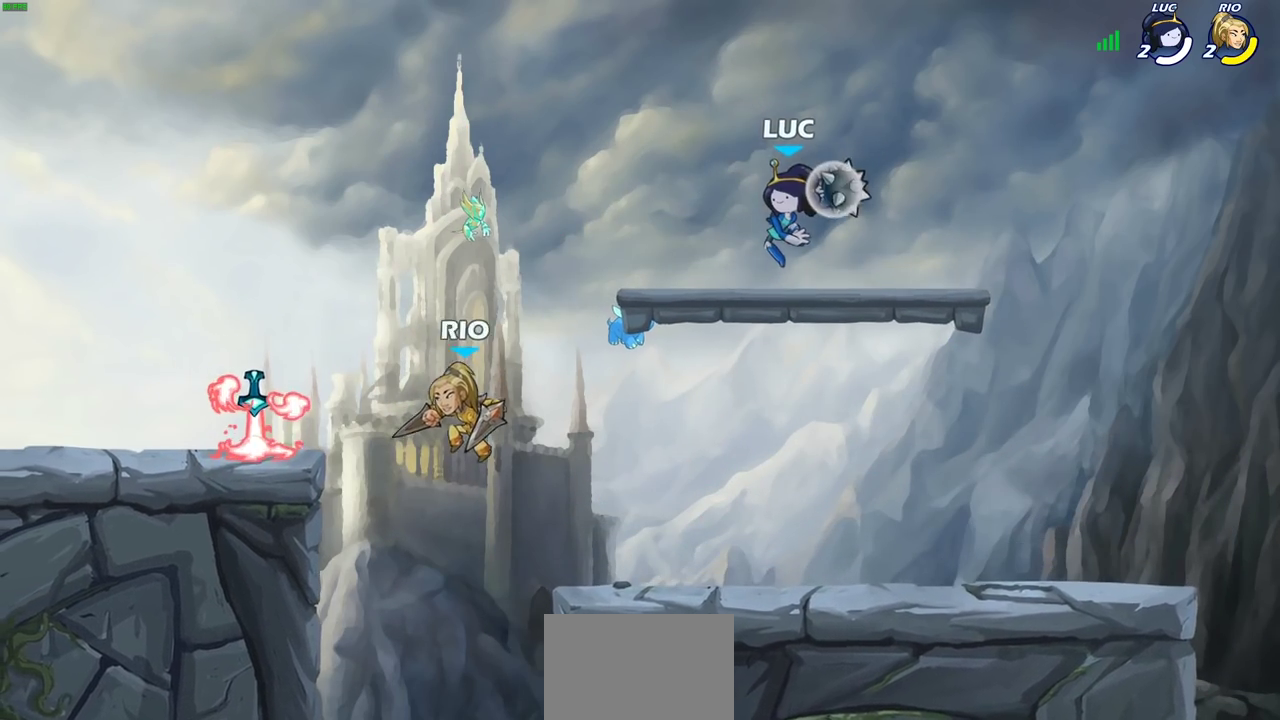
{"dt_ms": 400, "buttons": ["CIRCLE"], "left_stick": "left", "right_stick": "center", "events": [[83, "left_stick", "left"]]}
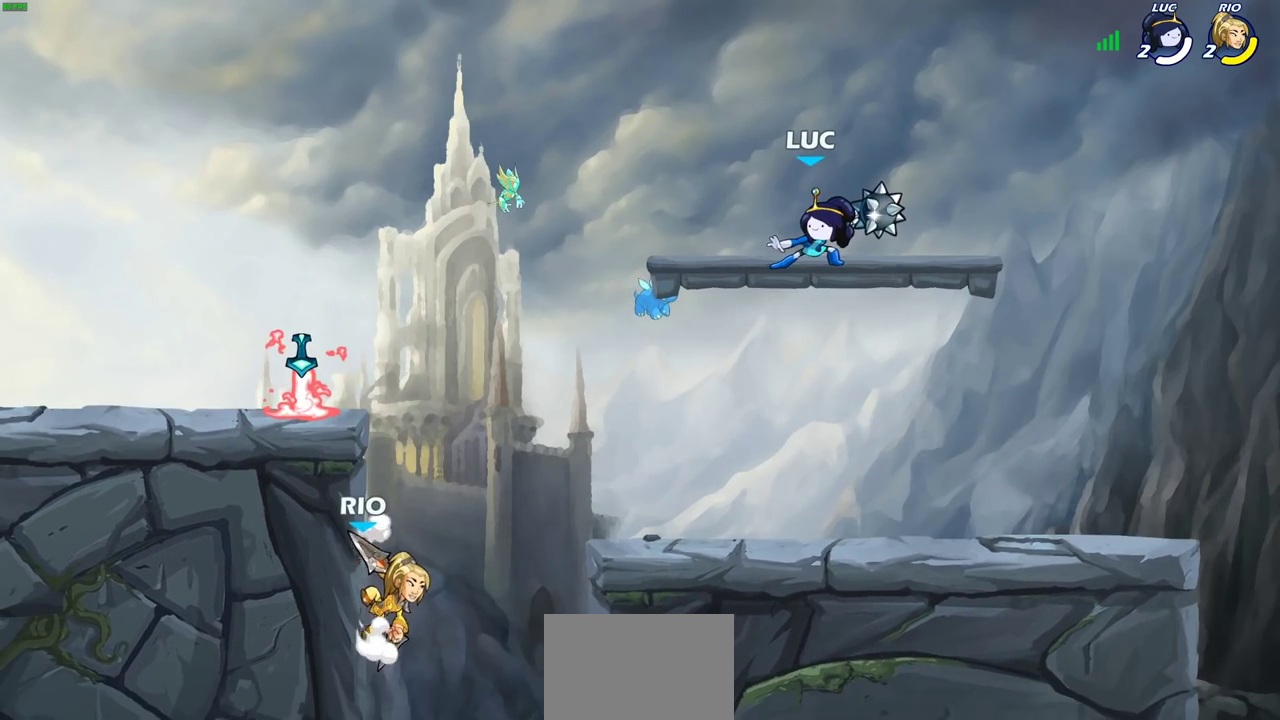
{"dt_ms": 600, "buttons": [], "left_stick": "left", "right_stick": "center", "events": [[83, "left_stick", "down-left"], [200, "CIRCLE", "up"], [367, "left_stick", "center"], [567, "left_stick", "left"]]}
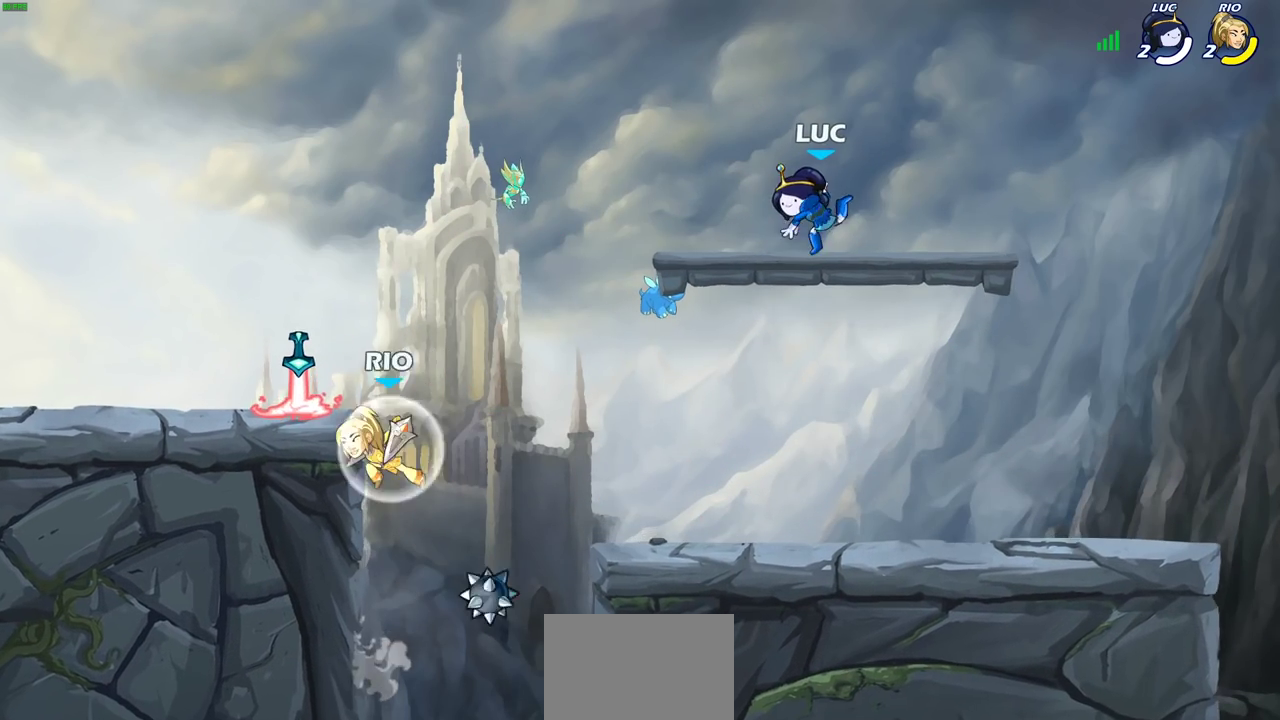
{"dt_ms": 300, "buttons": [], "left_stick": "up-left", "right_stick": "center", "events": [[250, "left_stick", "up-left"]]}
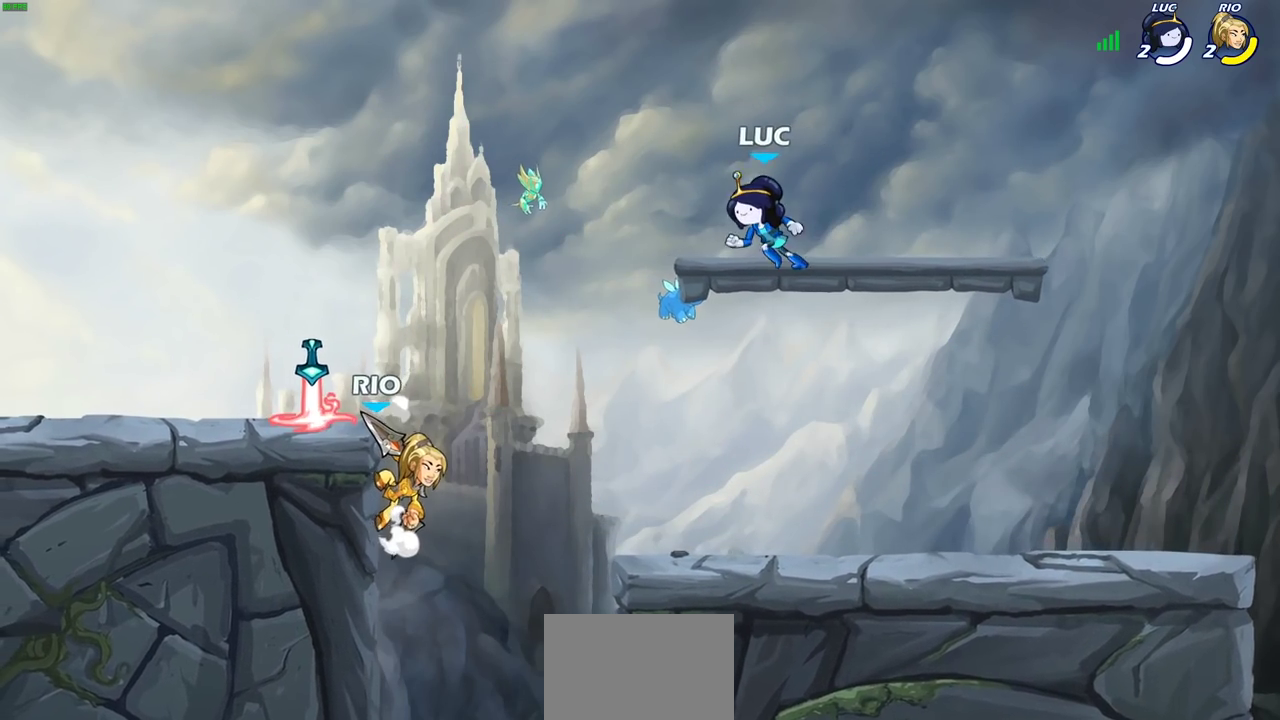
{"dt_ms": 700, "buttons": [], "left_stick": "center", "right_stick": "center", "events": [[83, "R2", "down"], [83, "left_stick", "down-left"], [133, "SQUARE", "down"], [167, "left_stick", "down"], [217, "R2", "up"], [283, "left_stick", "center"], [317, "SQUARE", "up"], [450, "left_stick", "left"], [583, "left_stick", "center"]]}
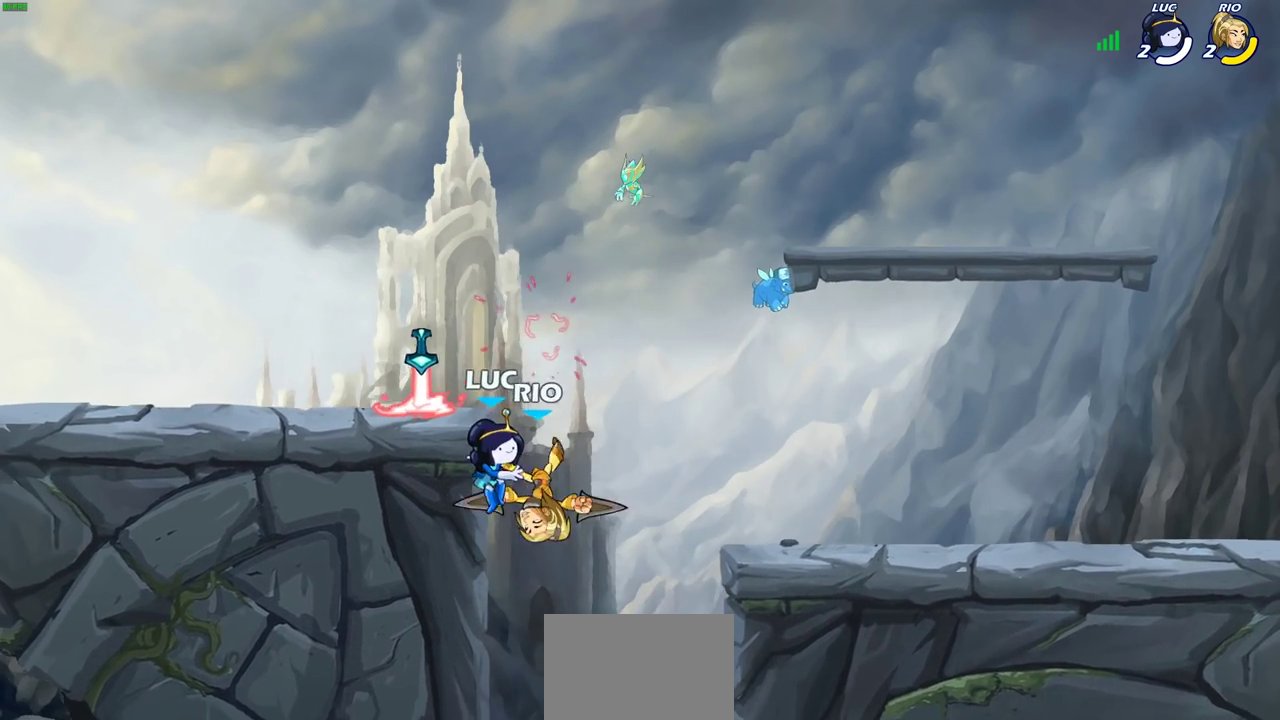
{"dt_ms": 500, "buttons": [], "left_stick": "left", "right_stick": "center", "events": [[200, "CROSS", "down"], [217, "left_stick", "down-right"], [267, "left_stick", "down"], [317, "SQUARE", "down"], [333, "CROSS", "up"], [433, "SQUARE", "up"], [433, "left_stick", "down-left"], [483, "left_stick", "left"]]}
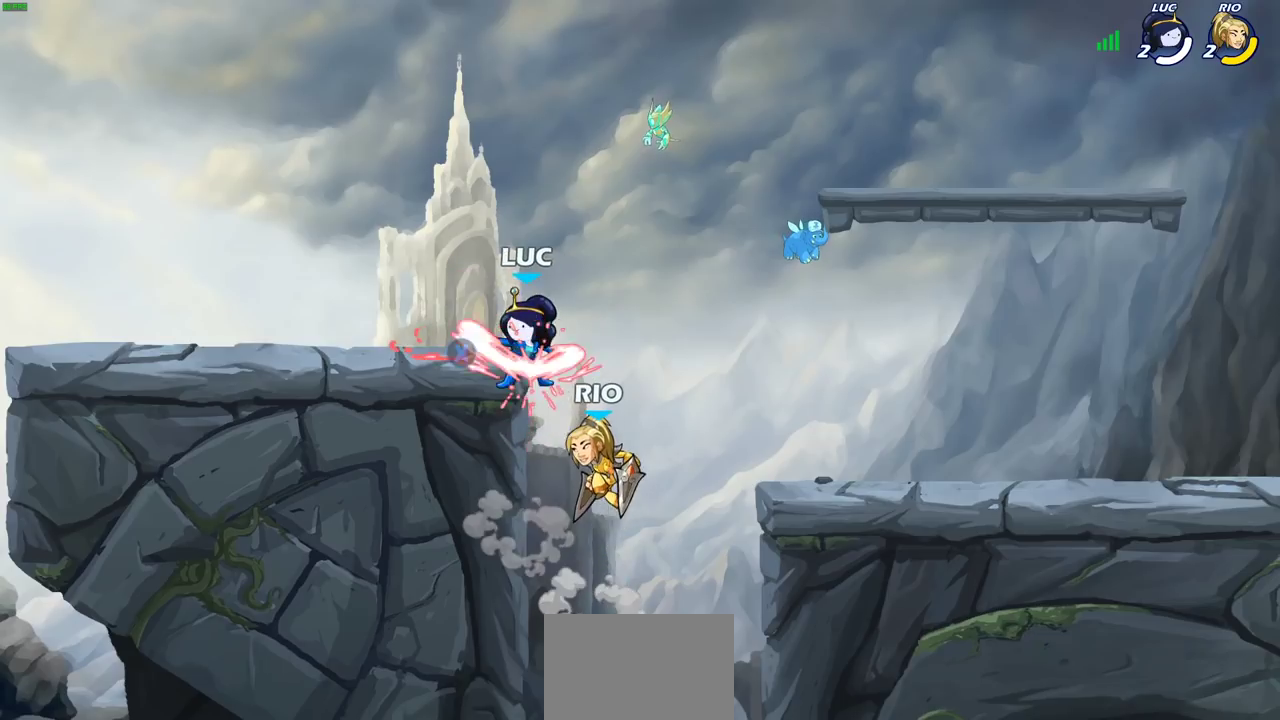
{"dt_ms": 300, "buttons": [], "left_stick": "center", "right_stick": "center", "events": [[33, "left_stick", "center"]]}
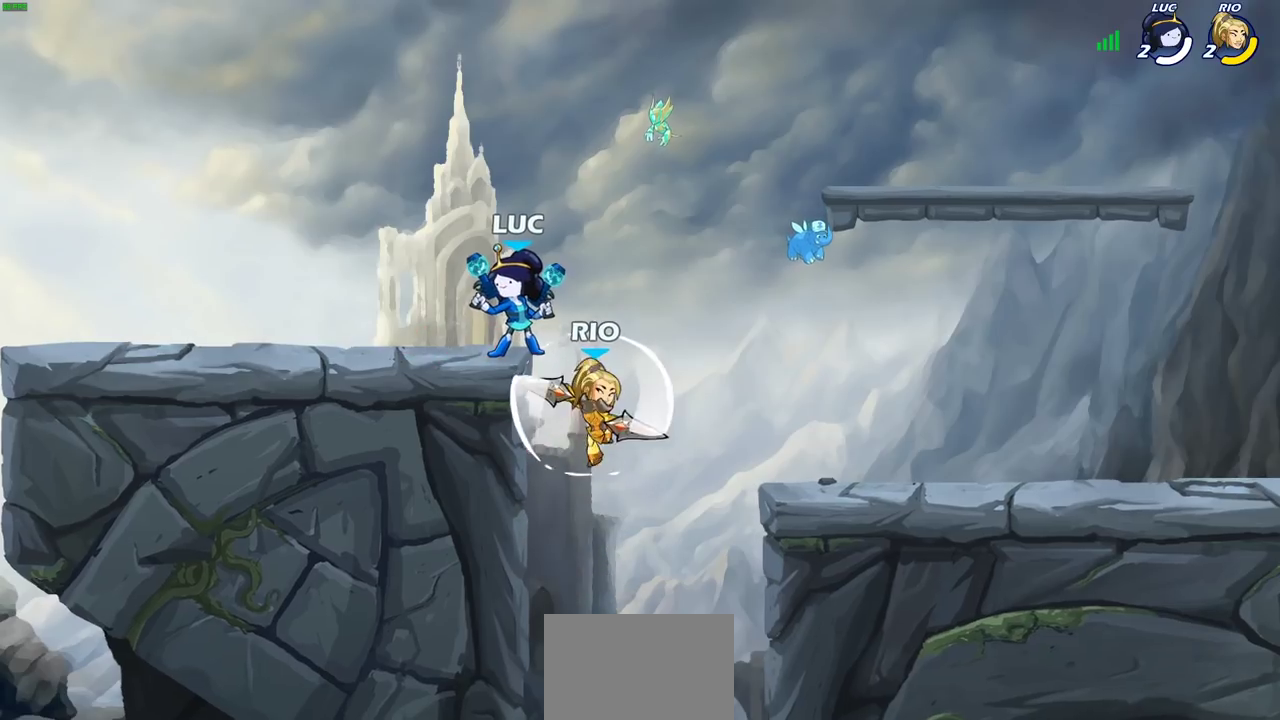
{"dt_ms": 700, "buttons": [], "left_stick": "center", "right_stick": "center", "events": [[50, "CROSS", "down"], [67, "left_stick", "right"], [183, "CROSS", "up"], [350, "left_stick", "down"], [483, "SQUARE", "down"], [483, "left_stick", "down-right"], [583, "SQUARE", "up"], [583, "left_stick", "center"]]}
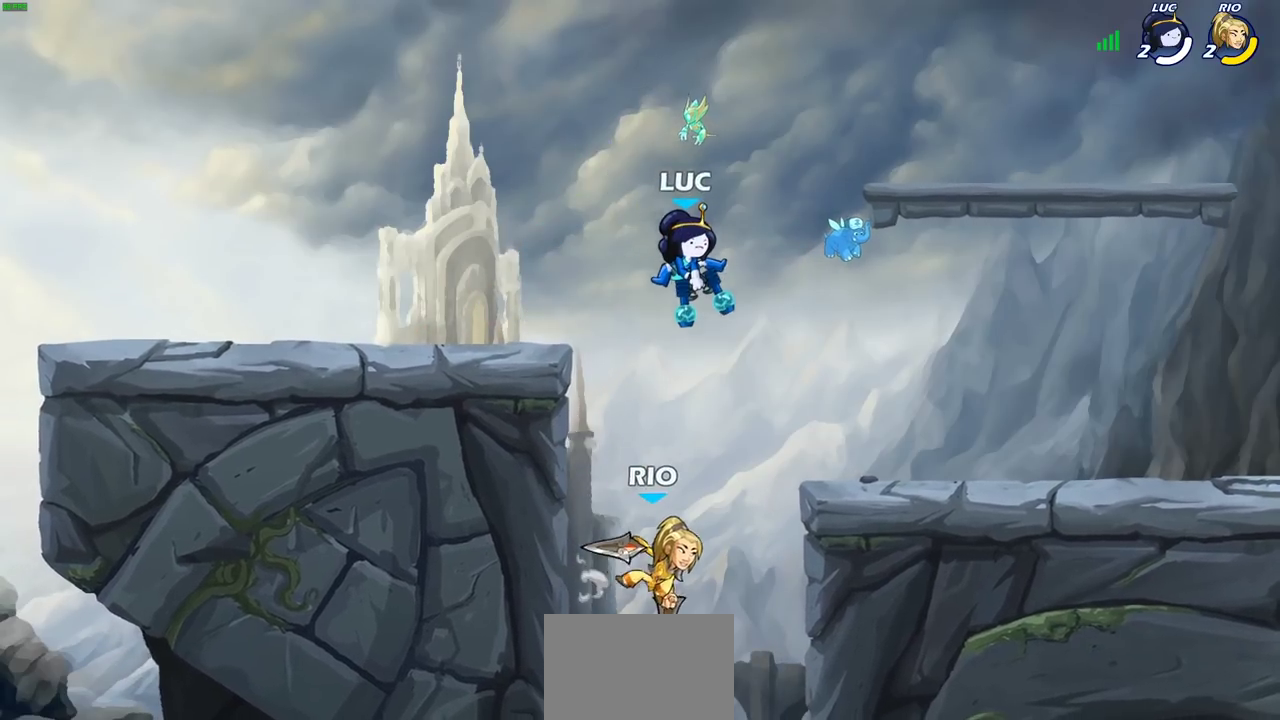
{"dt_ms": 500, "buttons": [], "left_stick": "center", "right_stick": "center", "events": [[300, "left_stick", "left"], [383, "left_stick", "center"]]}
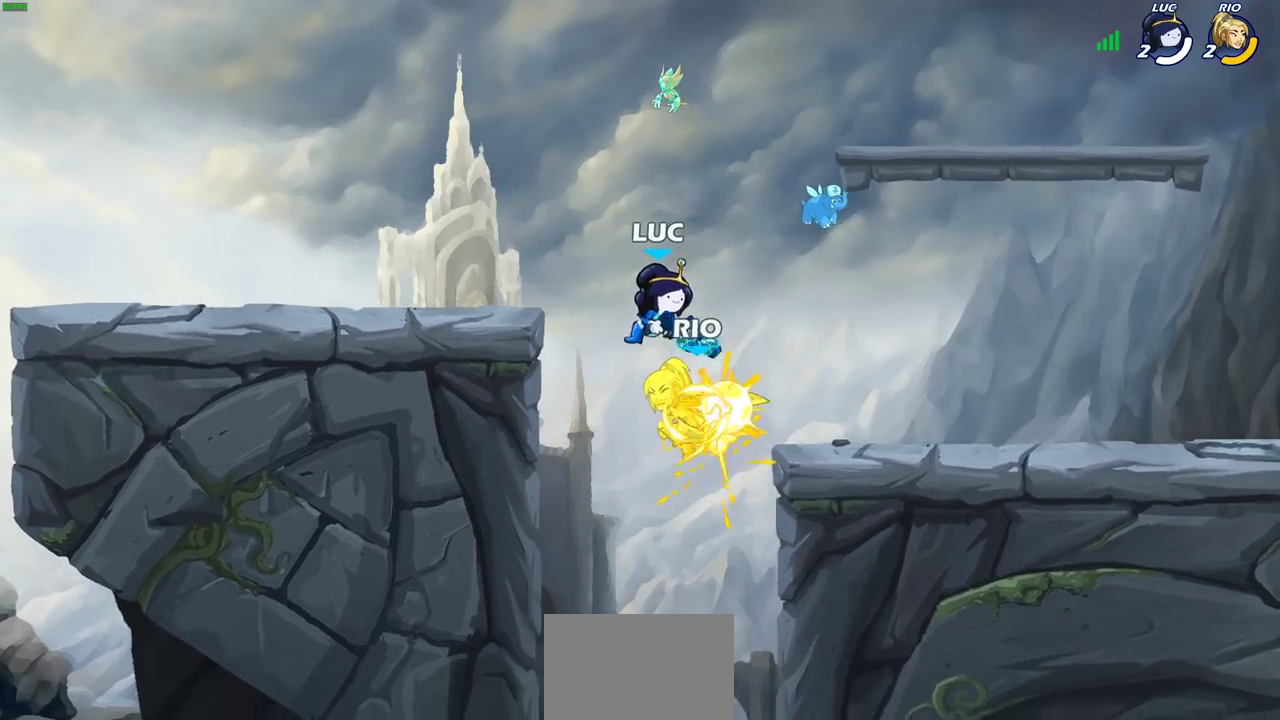
{"dt_ms": 700, "buttons": ["CIRCLE"], "left_stick": "down", "right_stick": "center", "events": [[250, "left_stick", "down-left"], [283, "CIRCLE", "down"], [367, "left_stick", "down"]]}
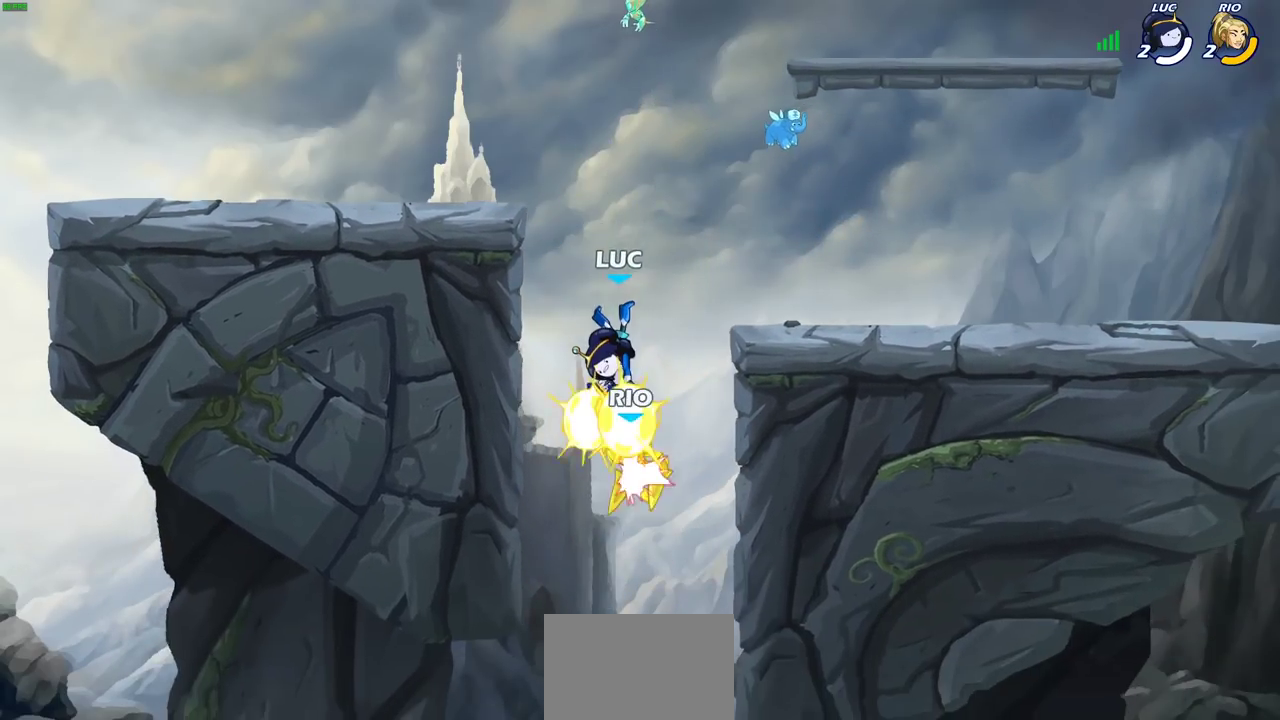
{"dt_ms": 300, "buttons": [], "left_stick": "center", "right_stick": "center", "events": [[50, "CIRCLE", "up"], [100, "left_stick", "center"]]}
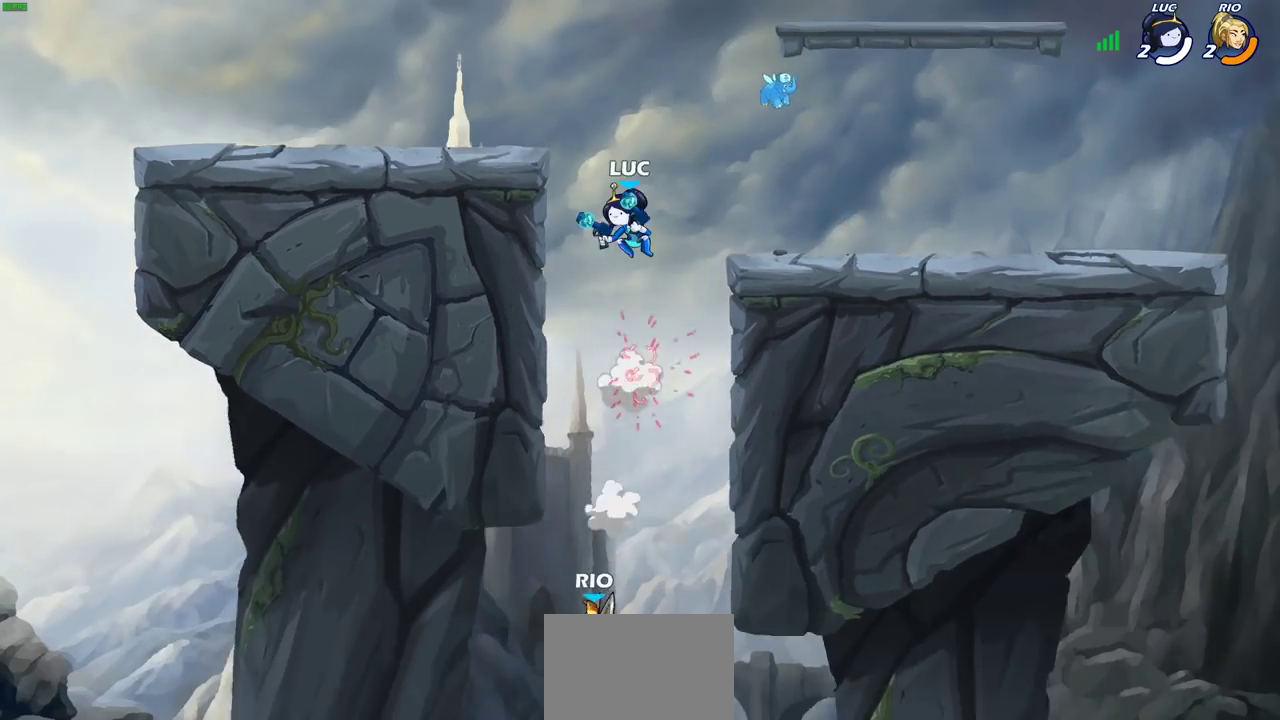
{"dt_ms": 400, "buttons": [], "left_stick": "left", "right_stick": "center", "events": [[133, "left_stick", "left"]]}
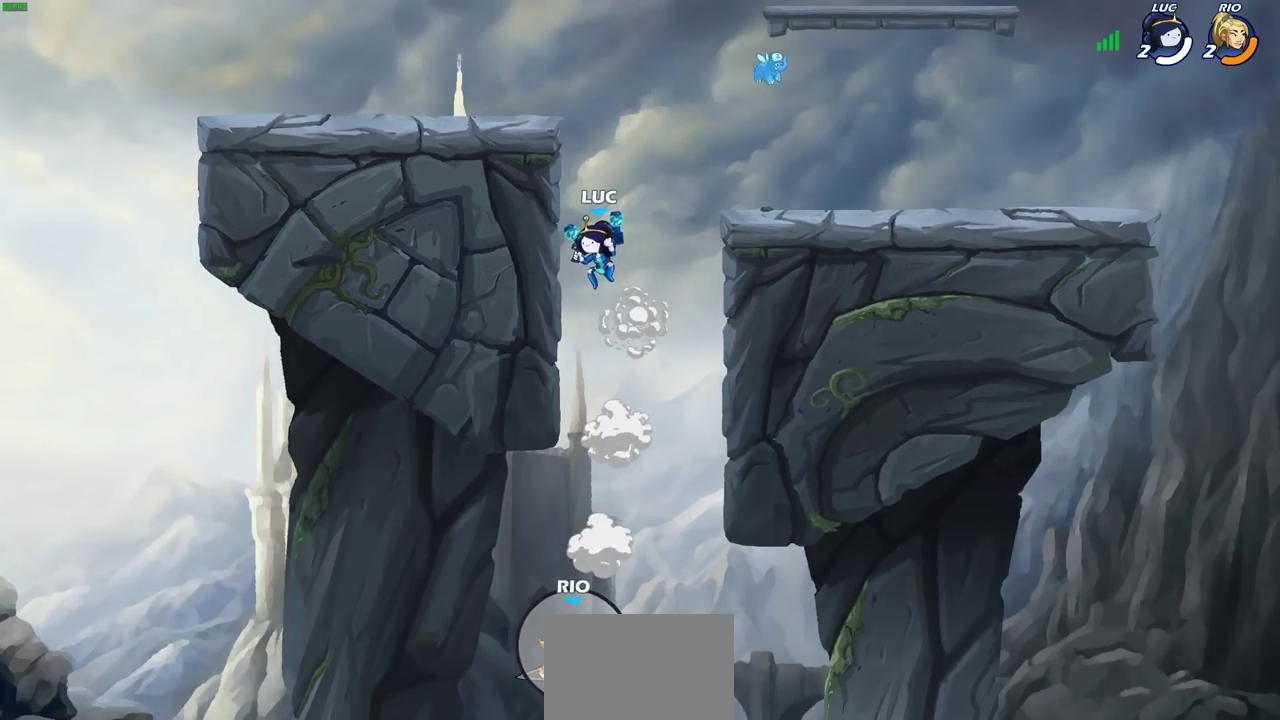
{"dt_ms": 700, "buttons": [], "left_stick": "right", "right_stick": "center", "events": [[467, "CROSS", "down"], [567, "CROSS", "up"], [600, "left_stick", "right"]]}
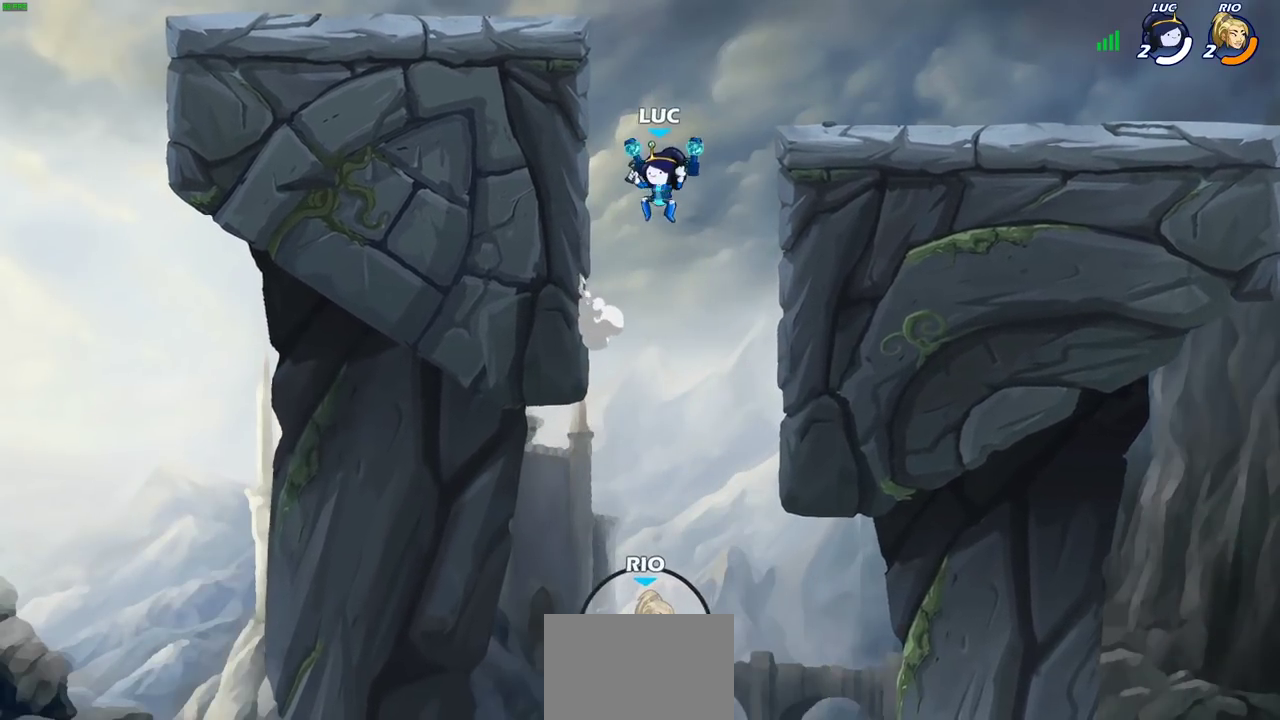
{"dt_ms": 400, "buttons": ["SQUARE"], "left_stick": "down", "right_stick": "center", "events": [[50, "left_stick", "down-right"], [100, "left_stick", "down"], [400, "SQUARE", "down"]]}
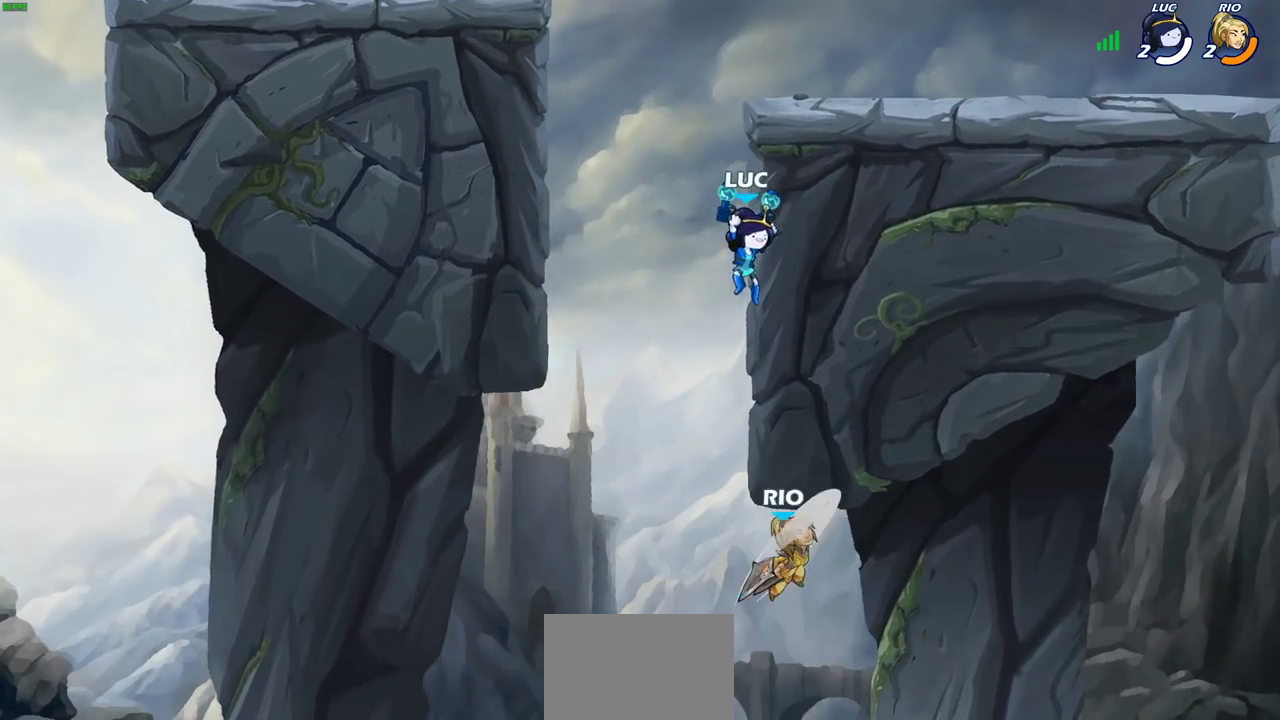
{"dt_ms": 500, "buttons": [], "left_stick": "right", "right_stick": "center", "events": [[100, "left_stick", "center"], [117, "SQUARE", "up"], [450, "left_stick", "right"]]}
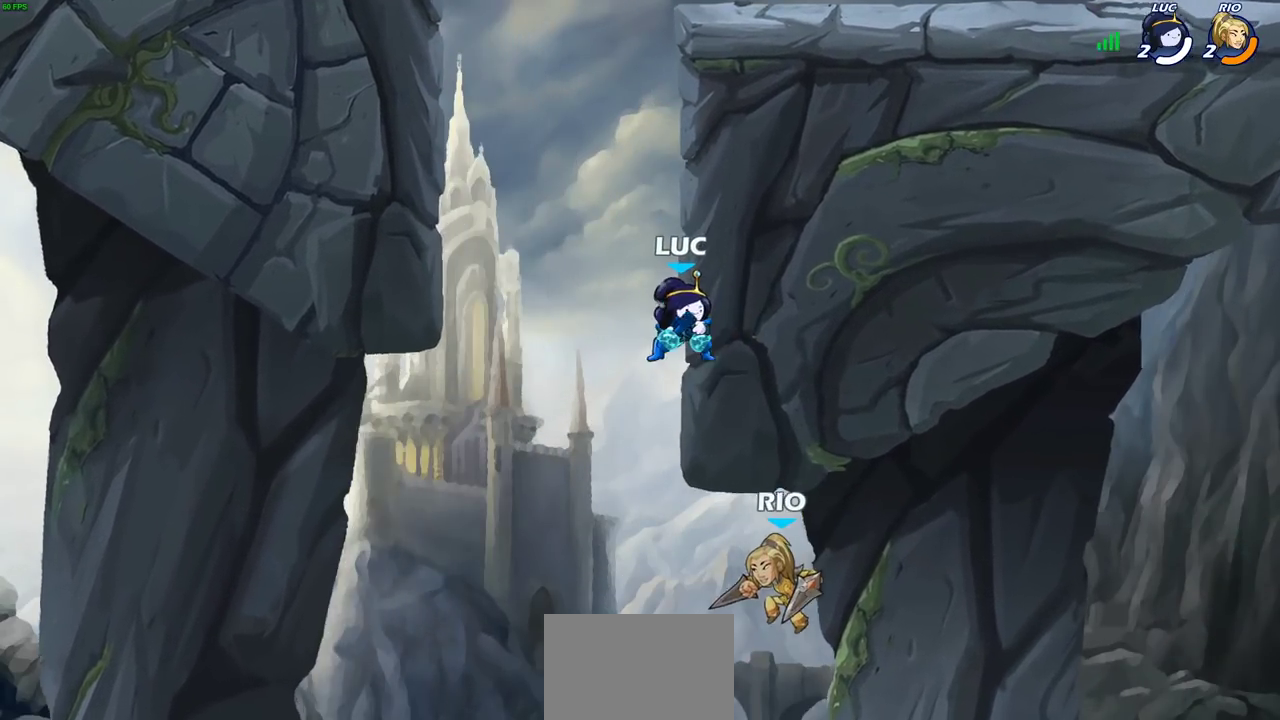
{"dt_ms": 500, "buttons": [], "left_stick": "up-left", "right_stick": "center", "events": [[183, "CROSS", "down"], [233, "left_stick", "up-left"], [317, "CROSS", "up"]]}
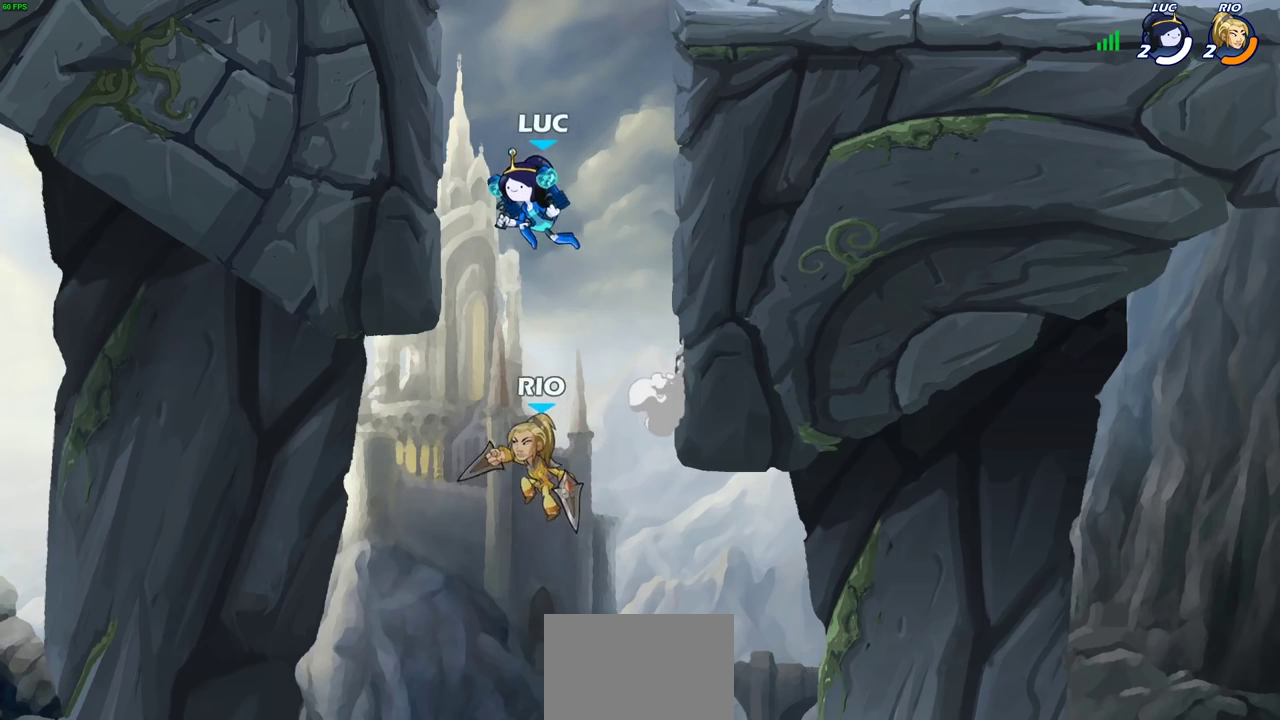
{"dt_ms": 600, "buttons": [], "left_stick": "up", "right_stick": "center"}
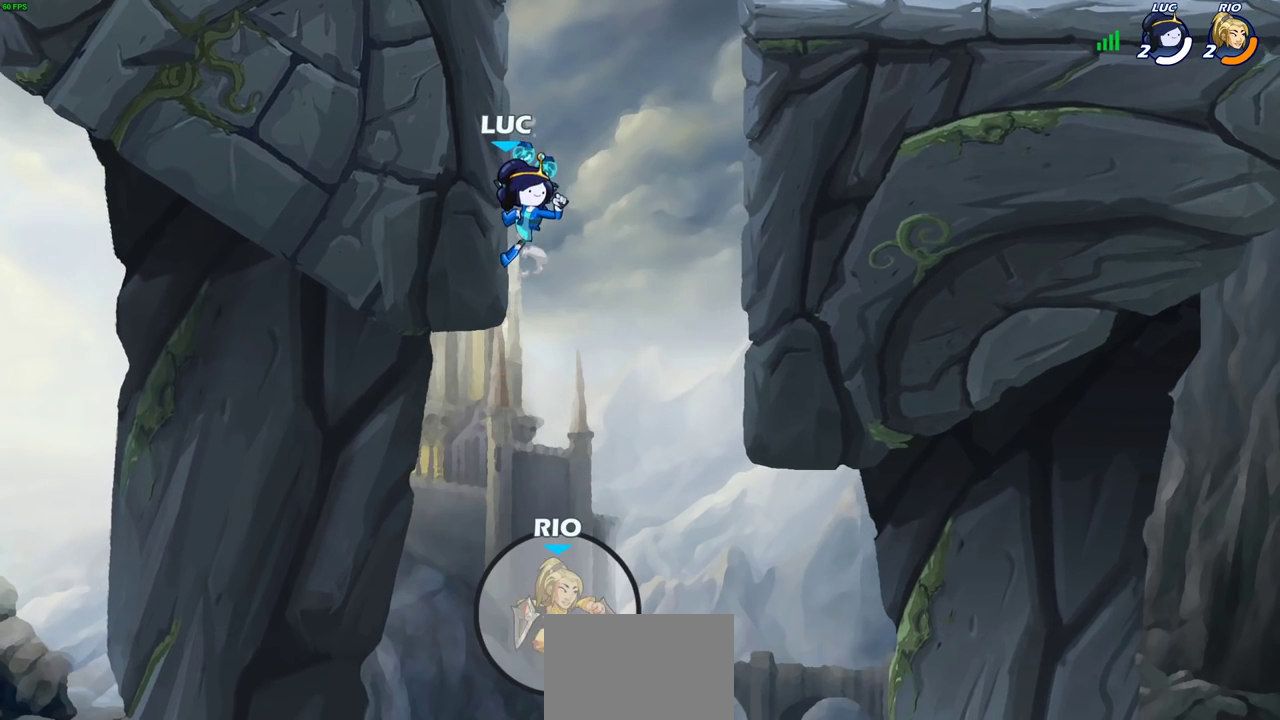
{"dt_ms": 400, "buttons": ["CROSS"], "left_stick": "up-right", "right_stick": "center"}
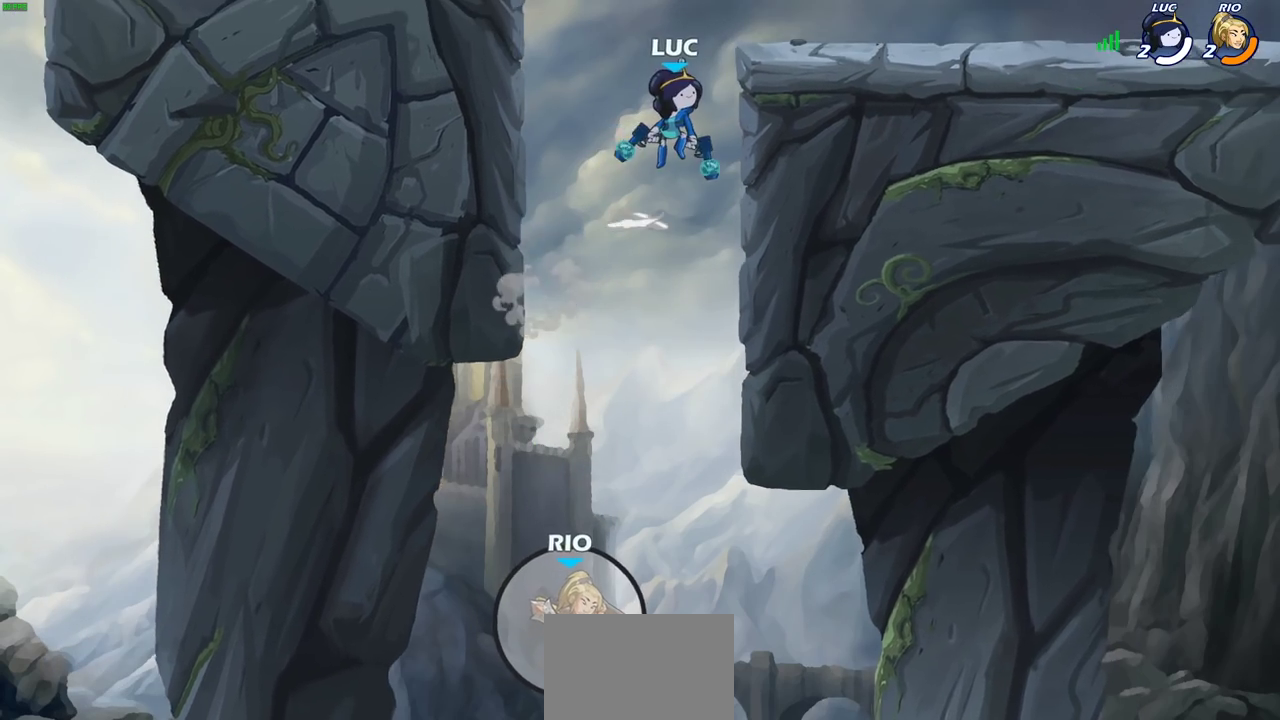
{"dt_ms": 300, "buttons": [], "left_stick": "right", "right_stick": "center", "events": [[150, "CROSS", "up"], [183, "left_stick", "right"]]}
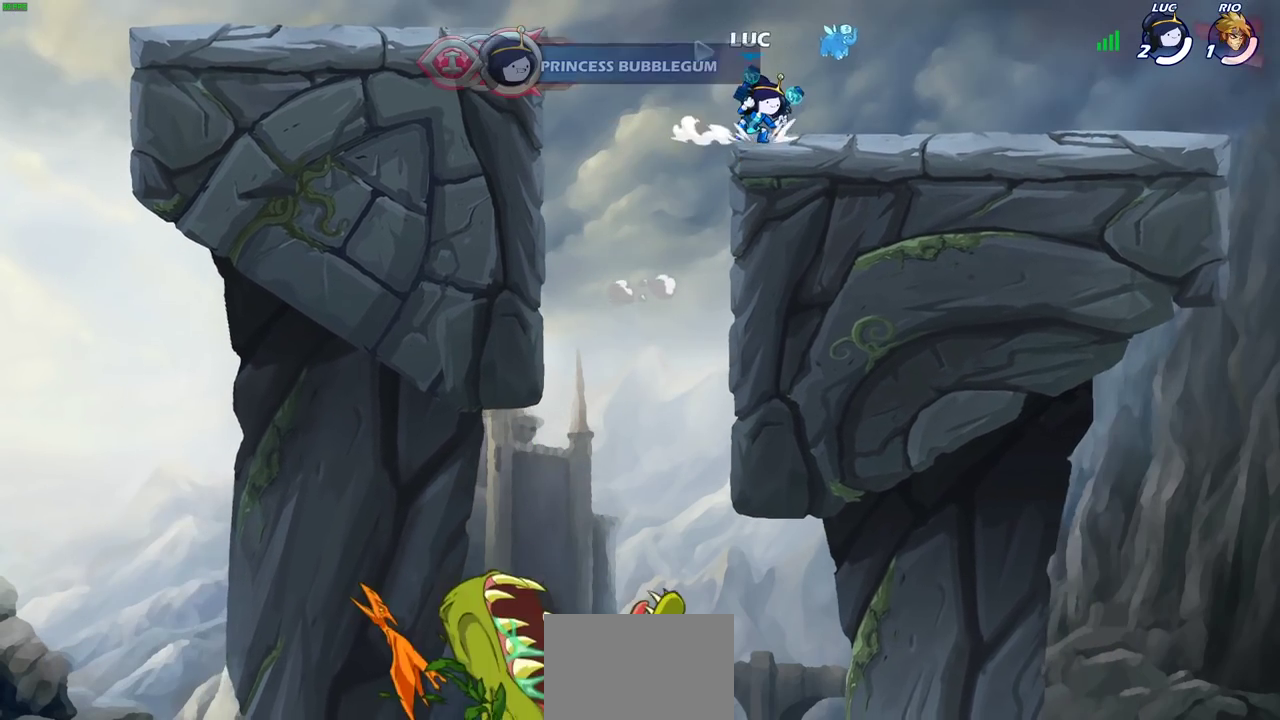
{"dt_ms": 700, "buttons": [], "left_stick": "center", "right_stick": "center", "events": [[267, "R2", "down"], [283, "left_stick", "center"], [333, "CIRCLE", "down"], [383, "R2", "up"], [433, "CIRCLE", "up"]]}
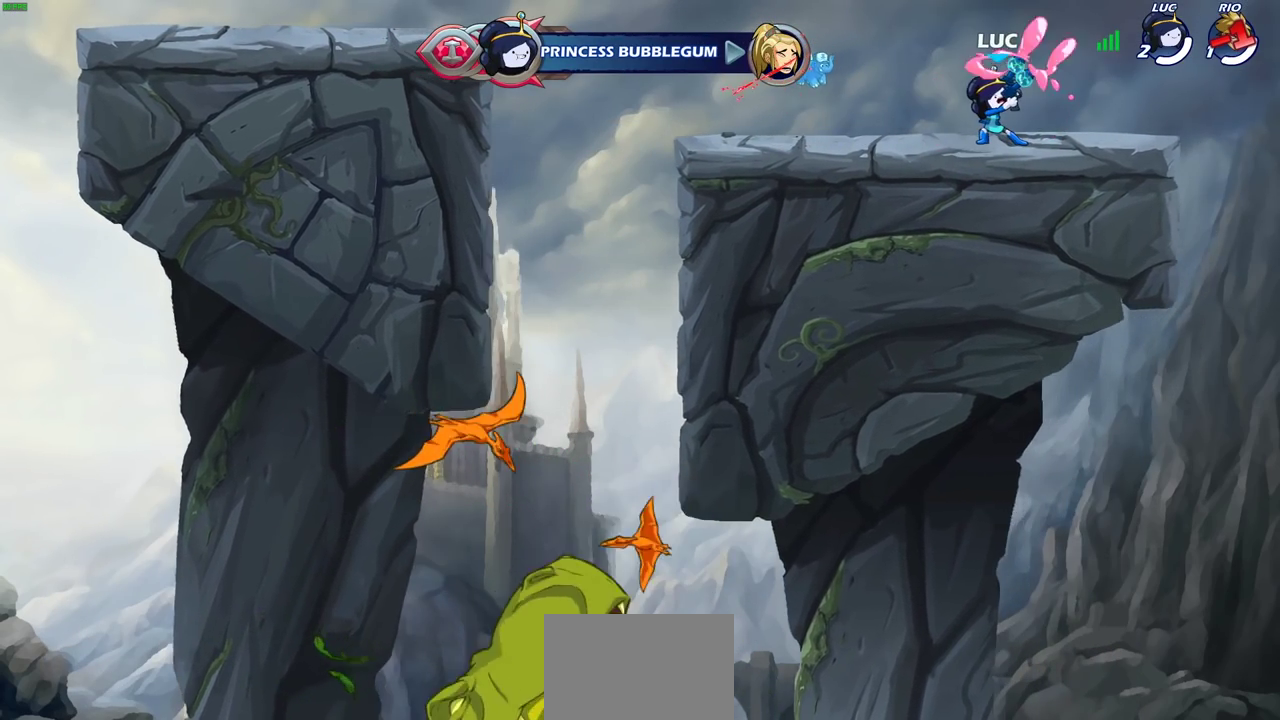
{"dt_ms": 500, "buttons": [], "left_stick": "left", "right_stick": "center", "events": [[483, "left_stick", "left"]]}
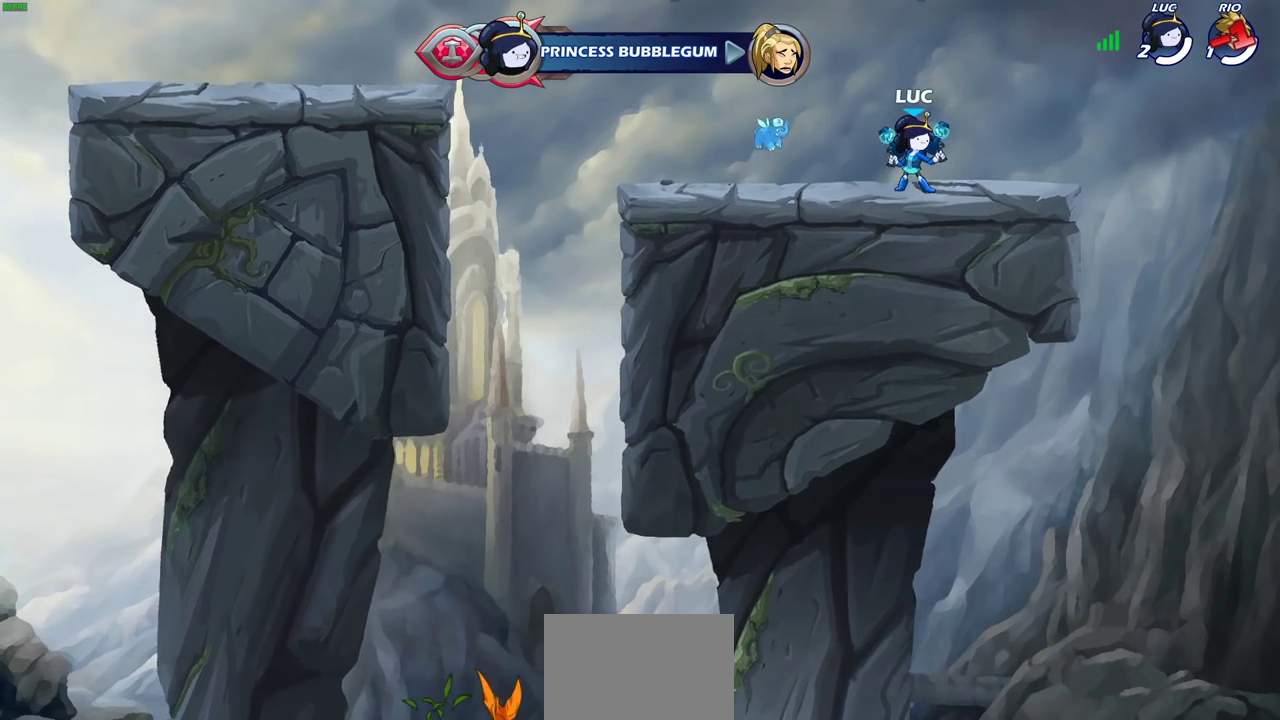
{"dt_ms": 500, "buttons": ["CIRCLE"], "left_stick": "down", "right_stick": "center", "events": [[217, "R2", "down"], [217, "left_stick", "down-left"], [283, "CIRCLE", "down"], [317, "R2", "up"], [333, "left_stick", "down"]]}
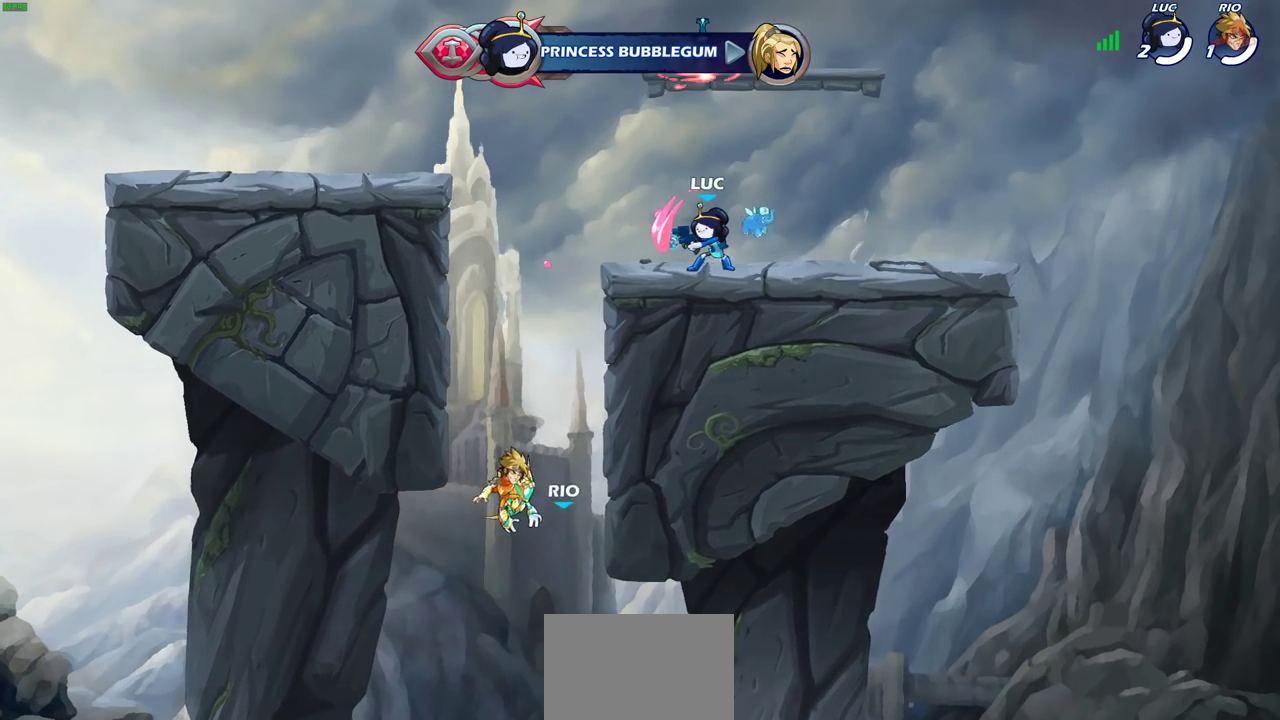
{"dt_ms": 500, "buttons": ["CIRCLE"], "left_stick": "down", "right_stick": "center", "events": []}
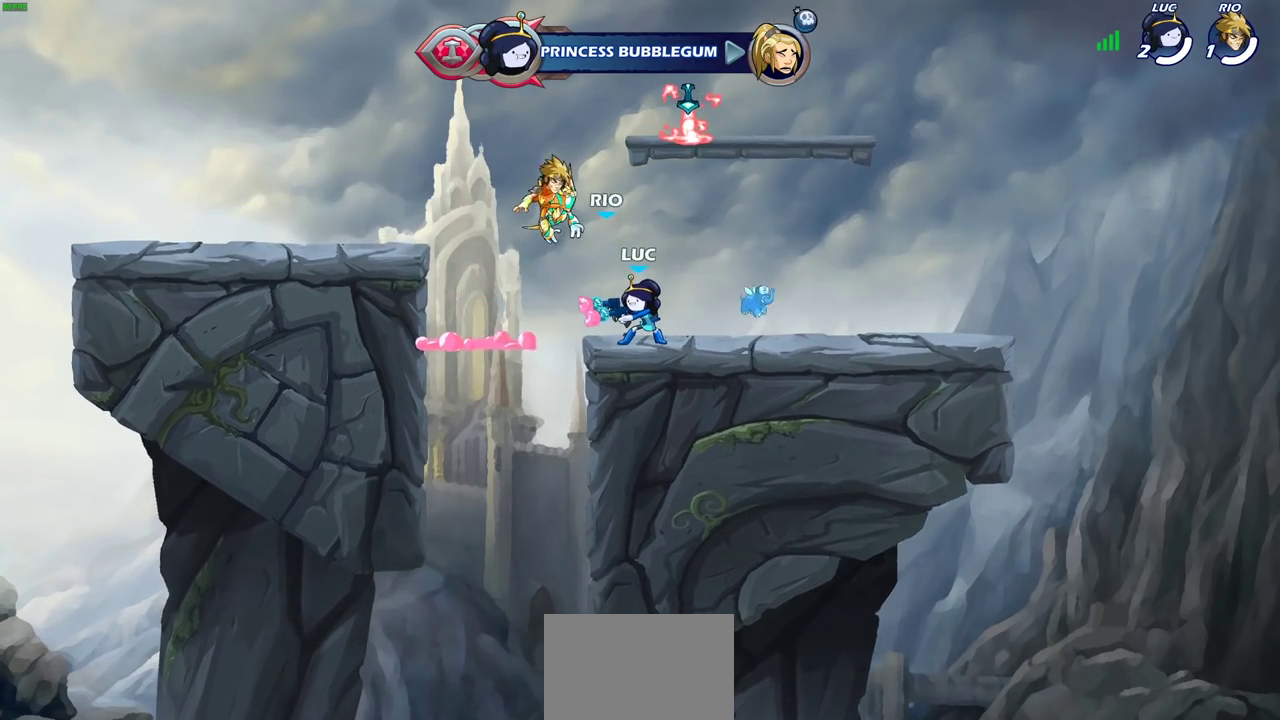
{"dt_ms": 600, "buttons": ["CIRCLE"], "left_stick": "down", "right_stick": "center", "events": []}
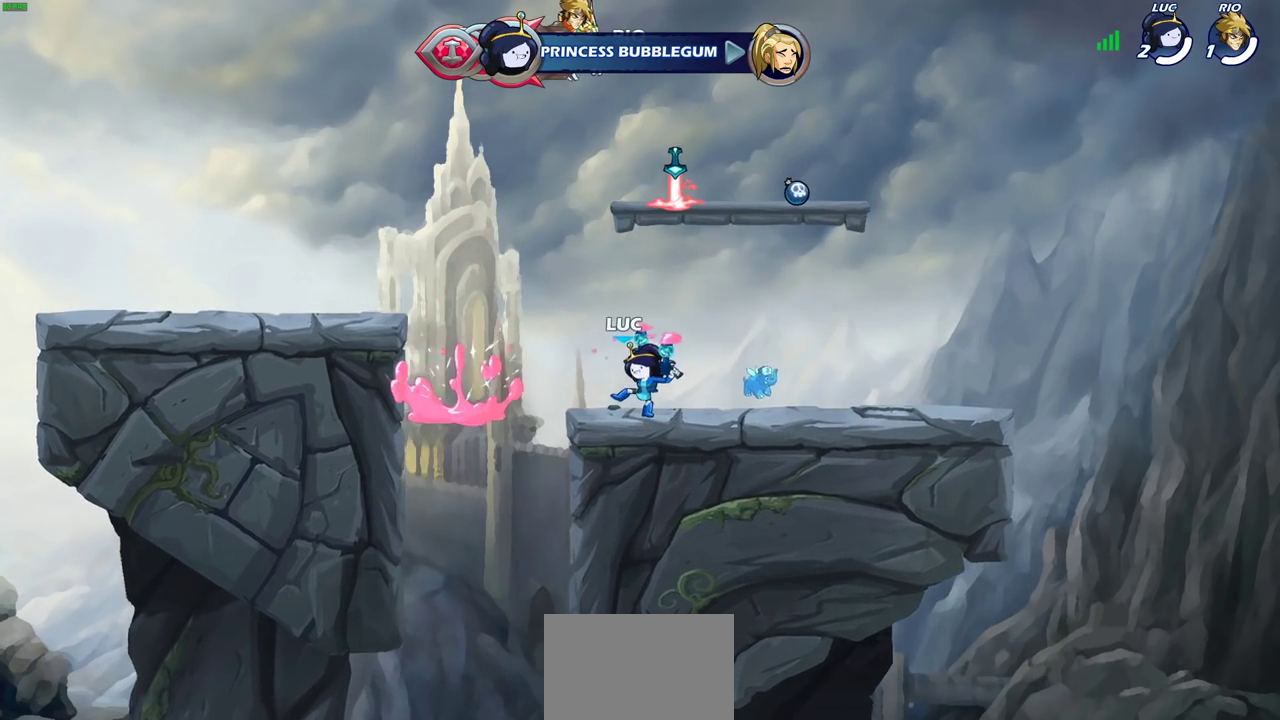
{"dt_ms": 400, "buttons": [], "left_stick": "right", "right_stick": "center", "events": [[33, "left_stick", "center"], [67, "CIRCLE", "up"], [300, "left_stick", "right"]]}
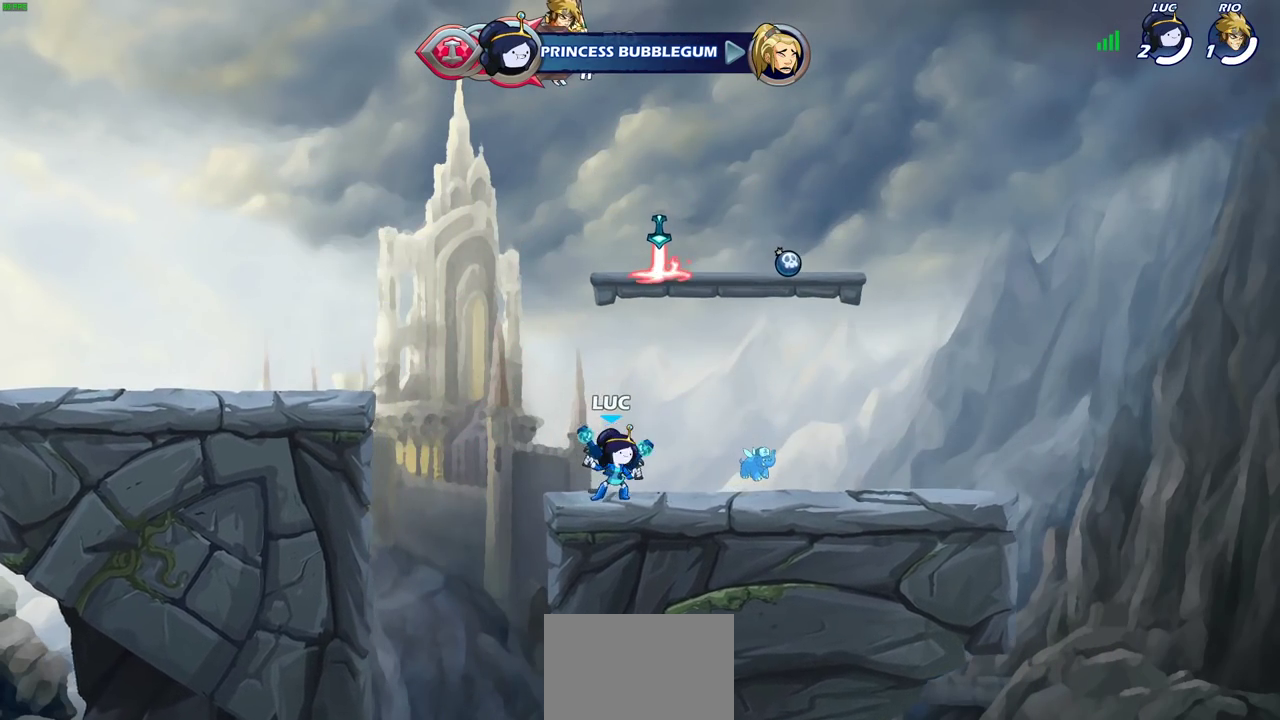
{"dt_ms": 300, "buttons": [], "left_stick": "right", "right_stick": "center", "events": [[83, "R2", "down"], [150, "CIRCLE", "down"], [200, "R2", "up"], [250, "CIRCLE", "up"]]}
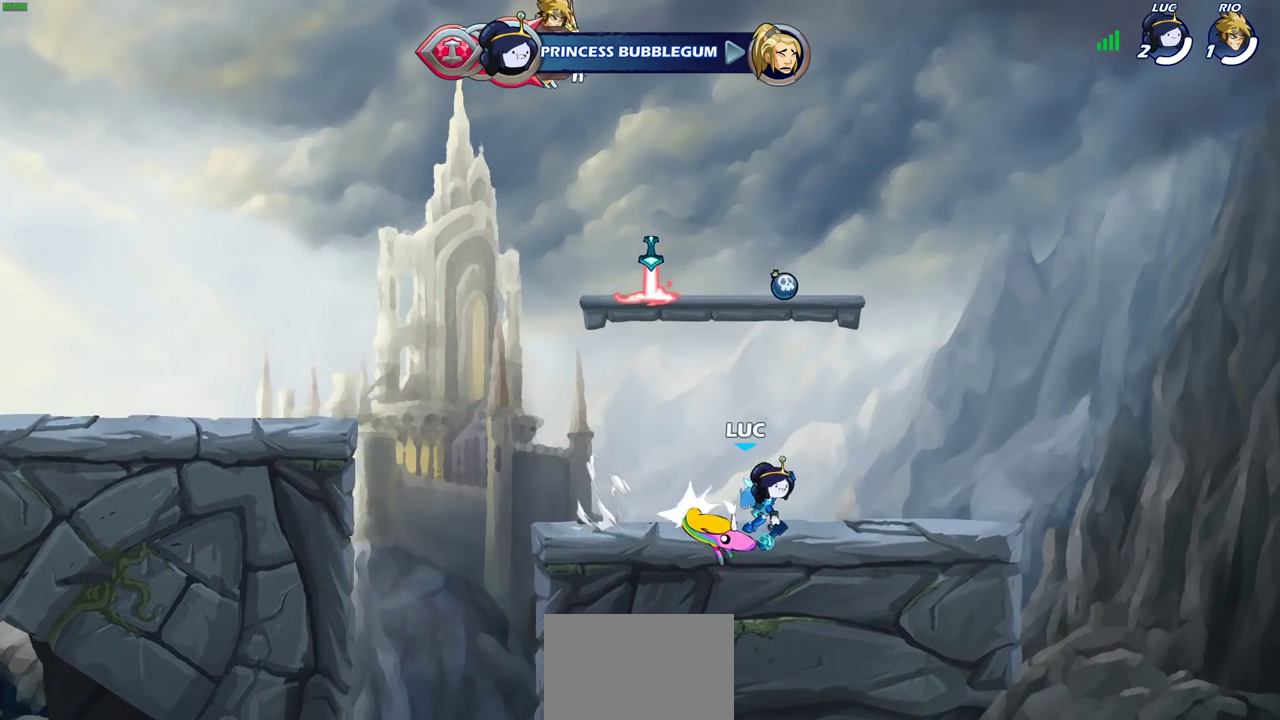
{"dt_ms": 700, "buttons": [], "left_stick": "center", "right_stick": "center", "events": [[33, "left_stick", "center"]]}
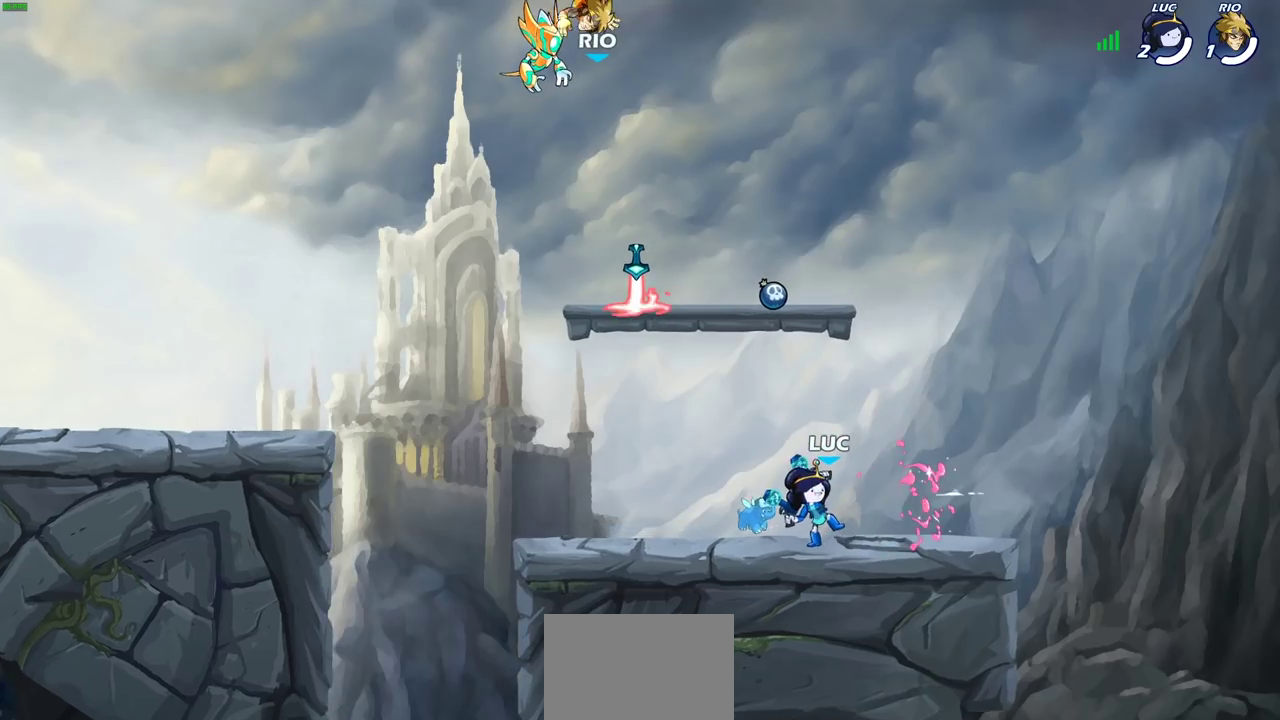
{"dt_ms": 400, "buttons": [], "left_stick": "left", "right_stick": "center", "events": [[283, "left_stick", "left"]]}
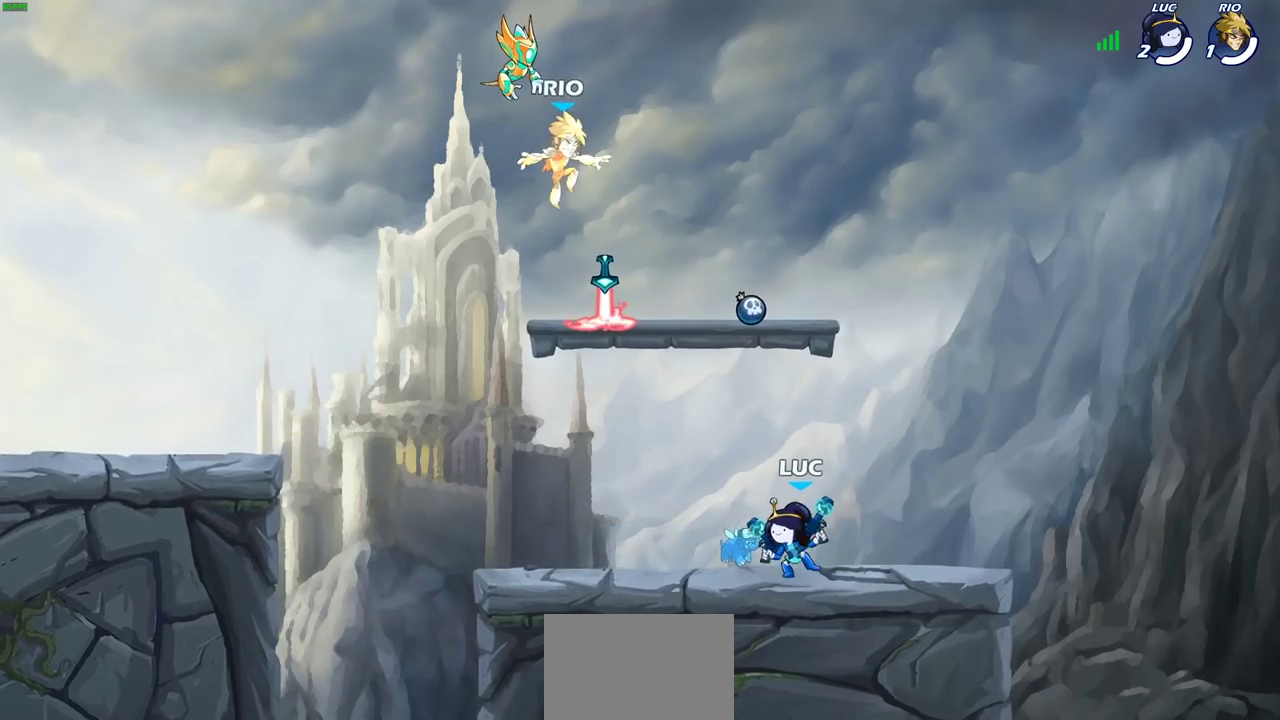
{"dt_ms": 700, "buttons": [], "left_stick": "left", "right_stick": "center", "events": [[133, "CROSS", "down"], [200, "left_stick", "up-left"], [300, "CIRCLE", "down"], [300, "CROSS", "up"], [367, "left_stick", "up-right"], [433, "CIRCLE", "up"], [550, "left_stick", "left"]]}
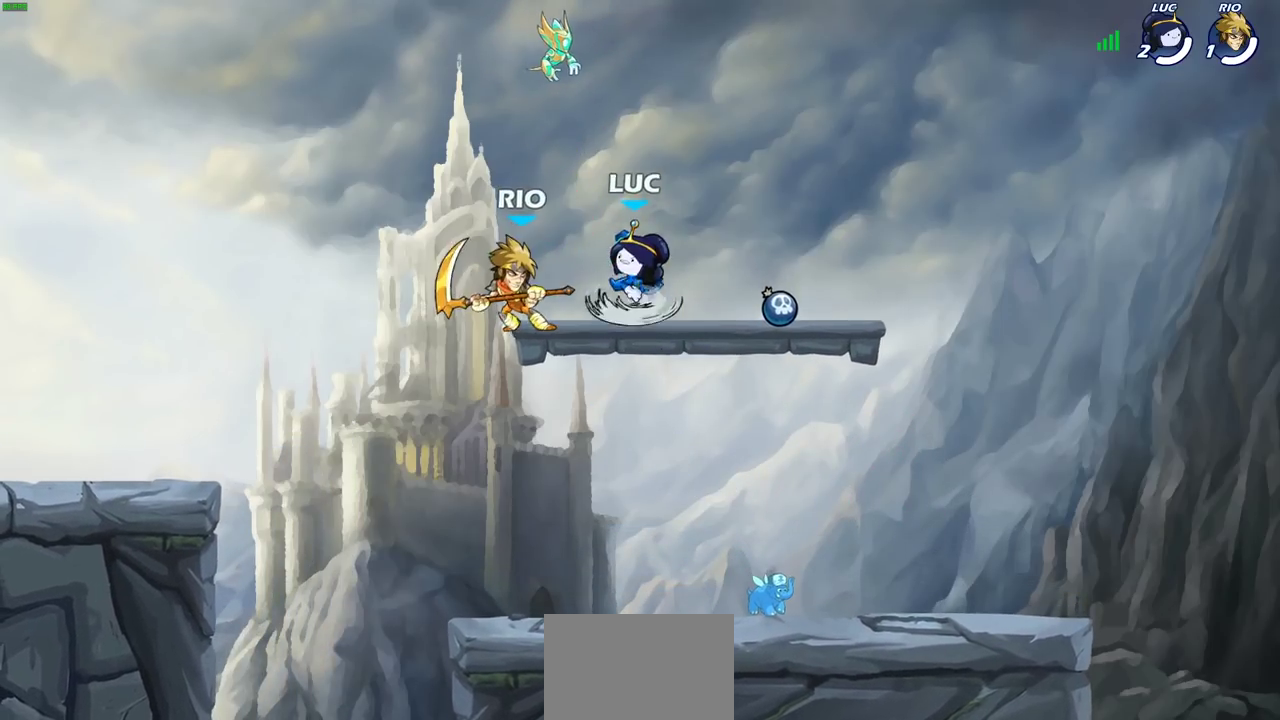
{"dt_ms": 400, "buttons": [], "left_stick": "left", "right_stick": "center", "events": []}